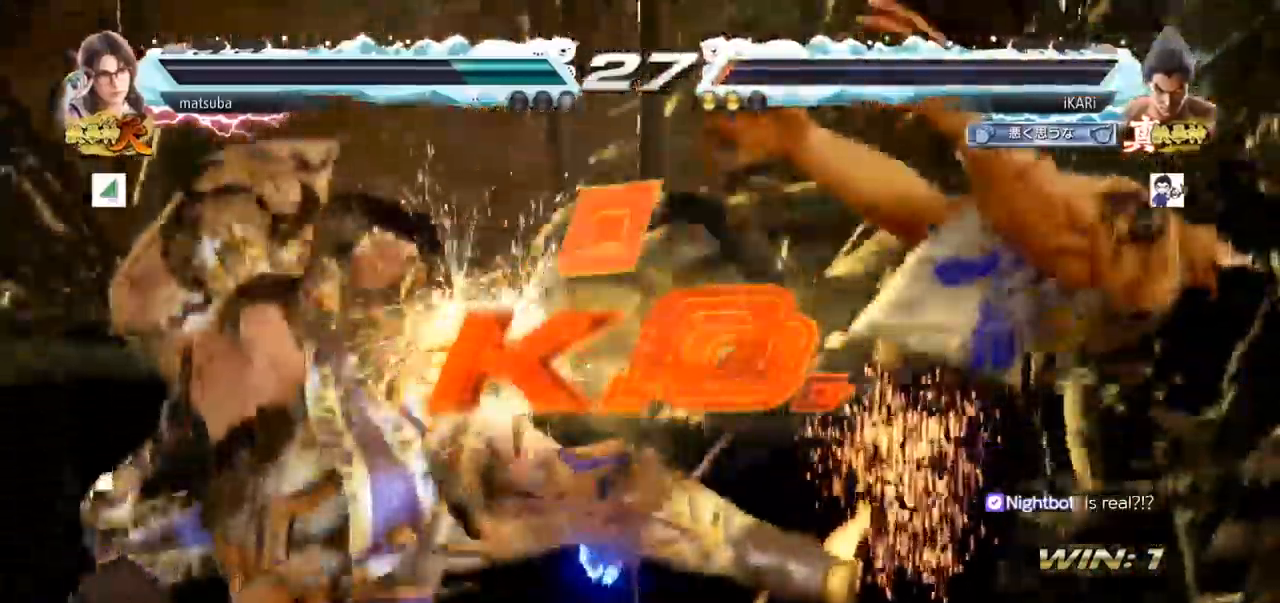
Gameplay with a controller (arcade stick); each line is a JSON object with the inputs held at the frame after it. "events" lists button and stick changes between this image and that frame as [ms after this image, input, new state], when the widget could be followed in between. Not read: L3 R3.
{"buttons": [], "left_stick": "center", "events": [[67, "left_stick", "center"]]}
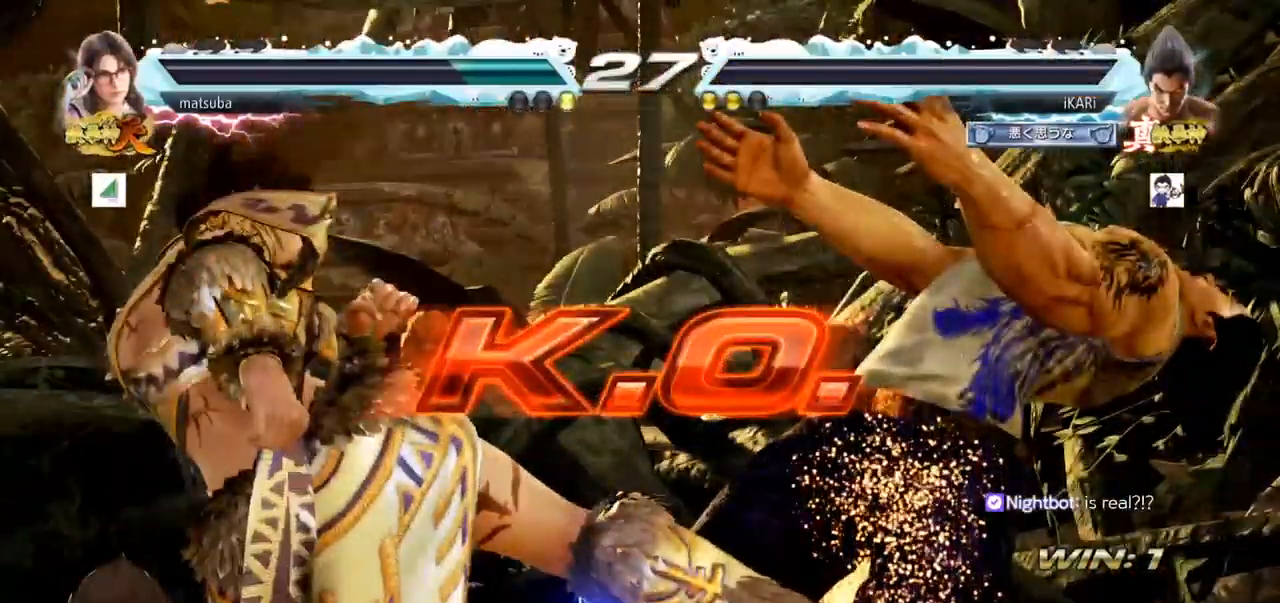
{"buttons": [], "left_stick": "center", "events": []}
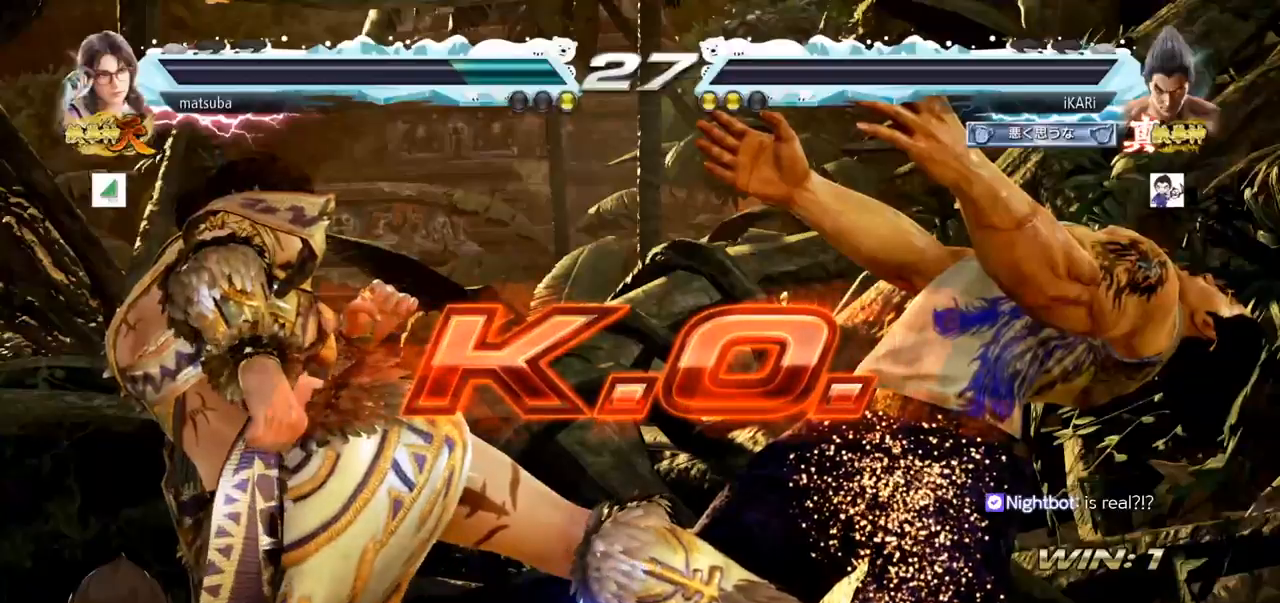
{"buttons": [], "left_stick": "center", "events": []}
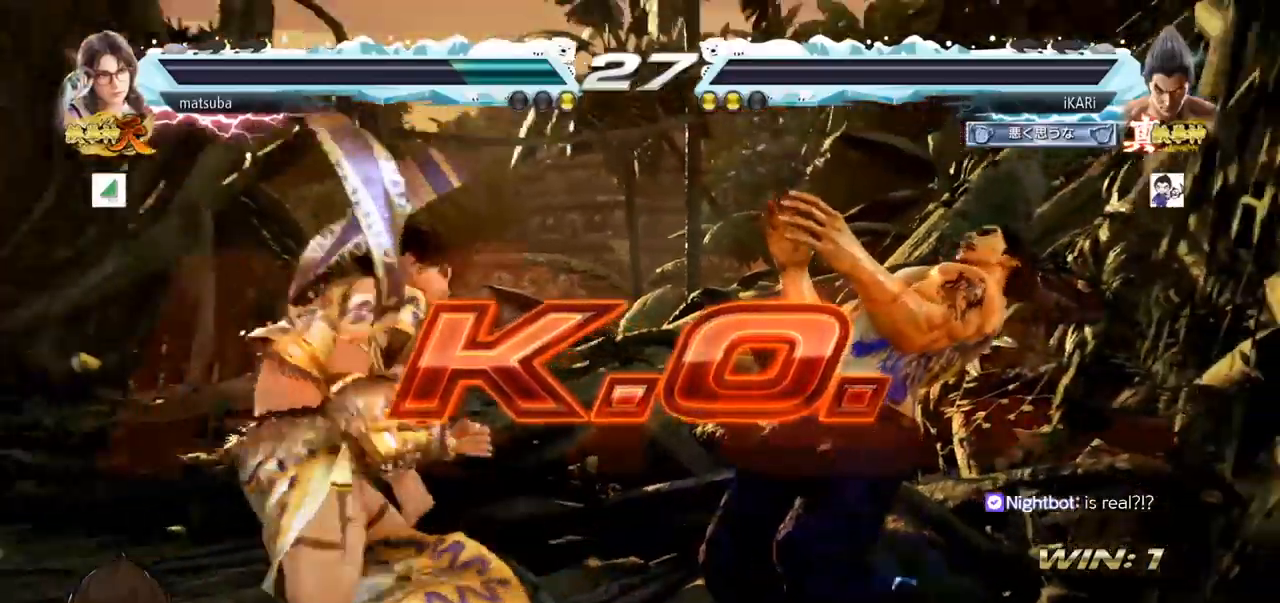
{"buttons": [], "left_stick": "center", "events": []}
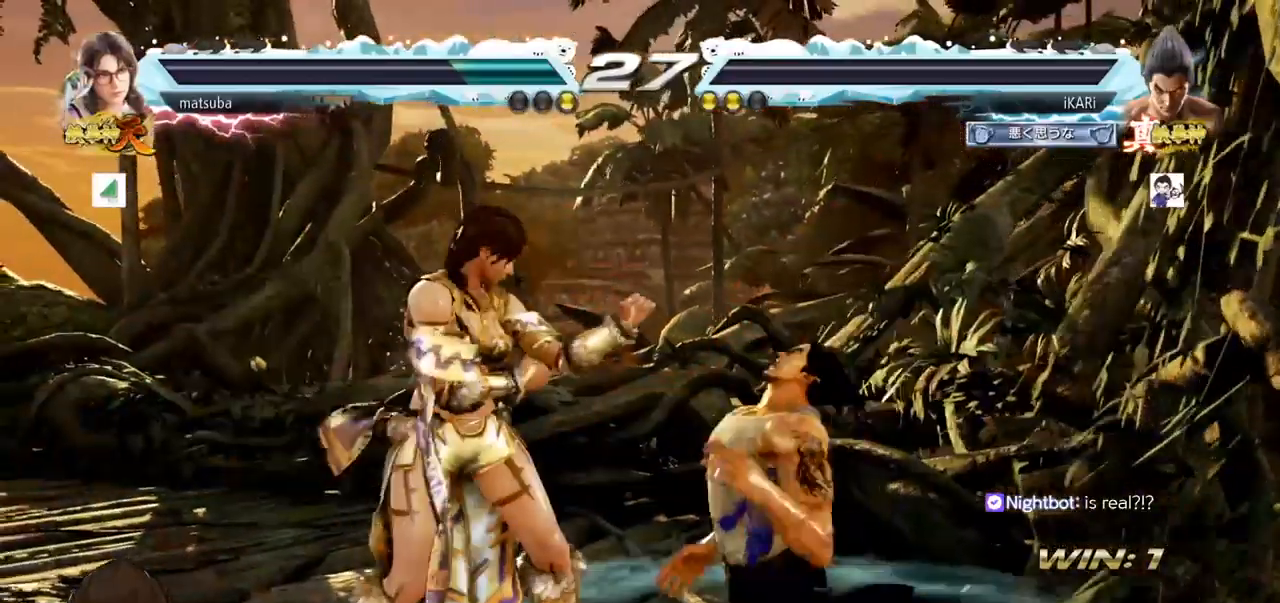
{"buttons": [], "left_stick": "center", "events": []}
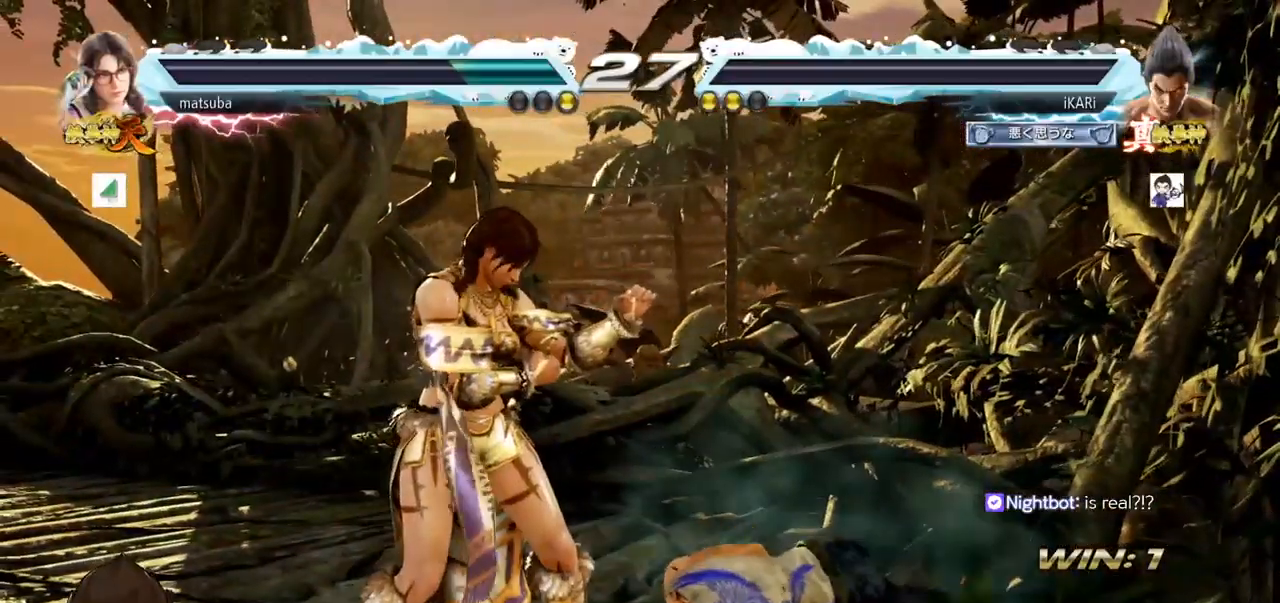
{"buttons": [], "left_stick": "center", "events": []}
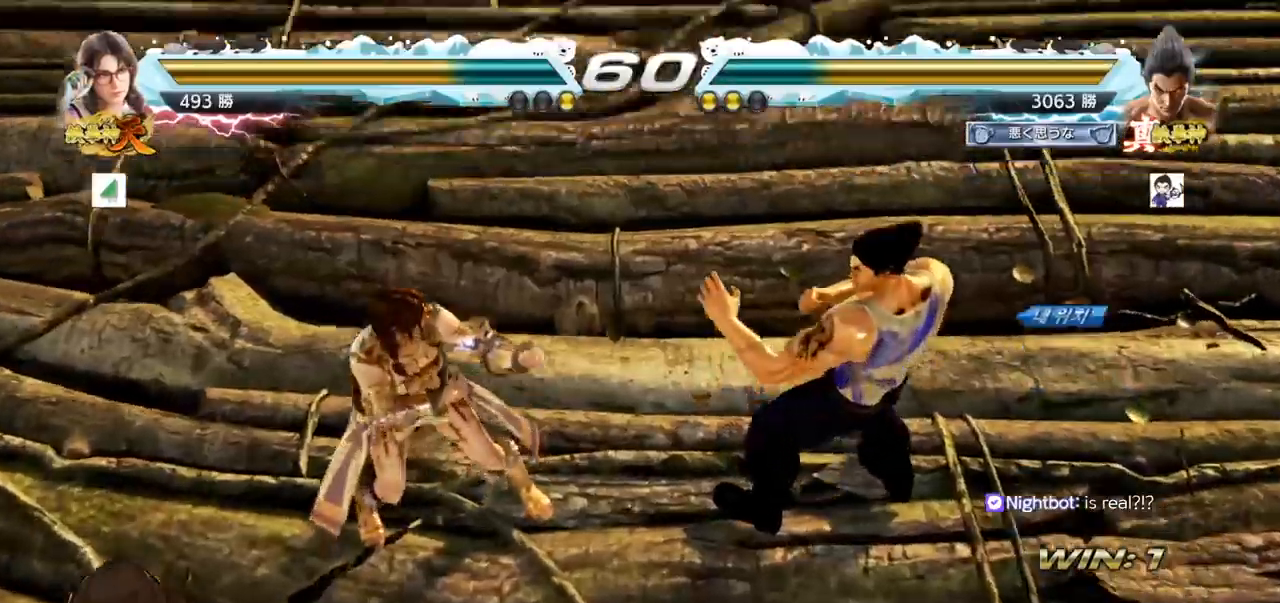
{"buttons": [], "left_stick": "center", "events": []}
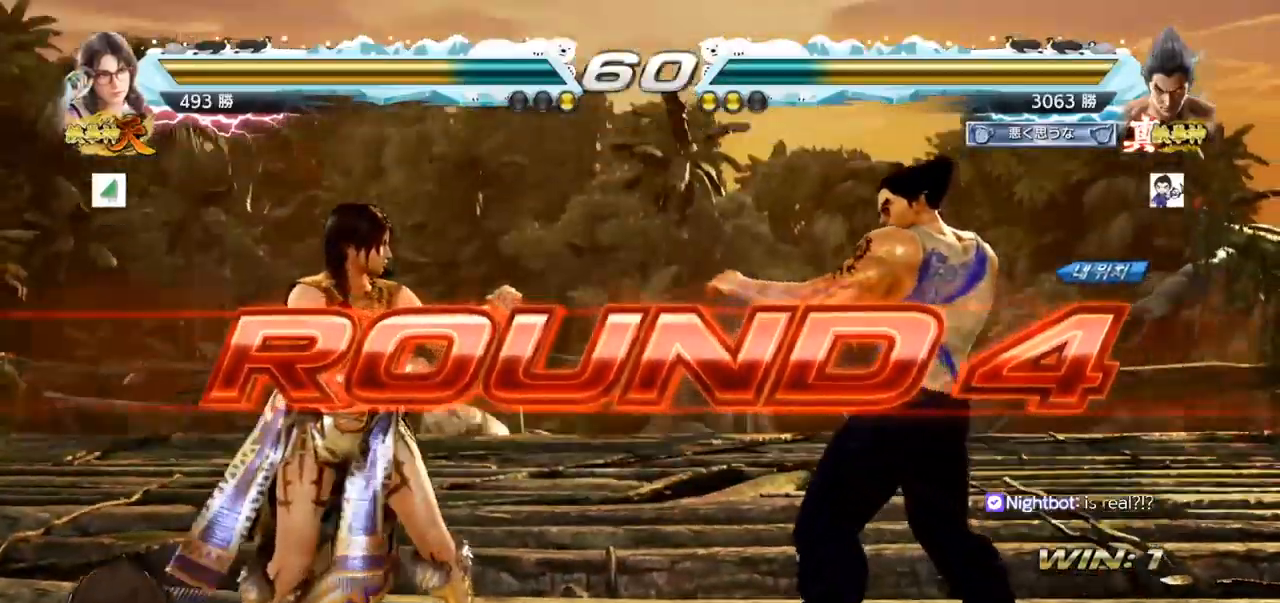
{"buttons": [], "left_stick": "center", "events": []}
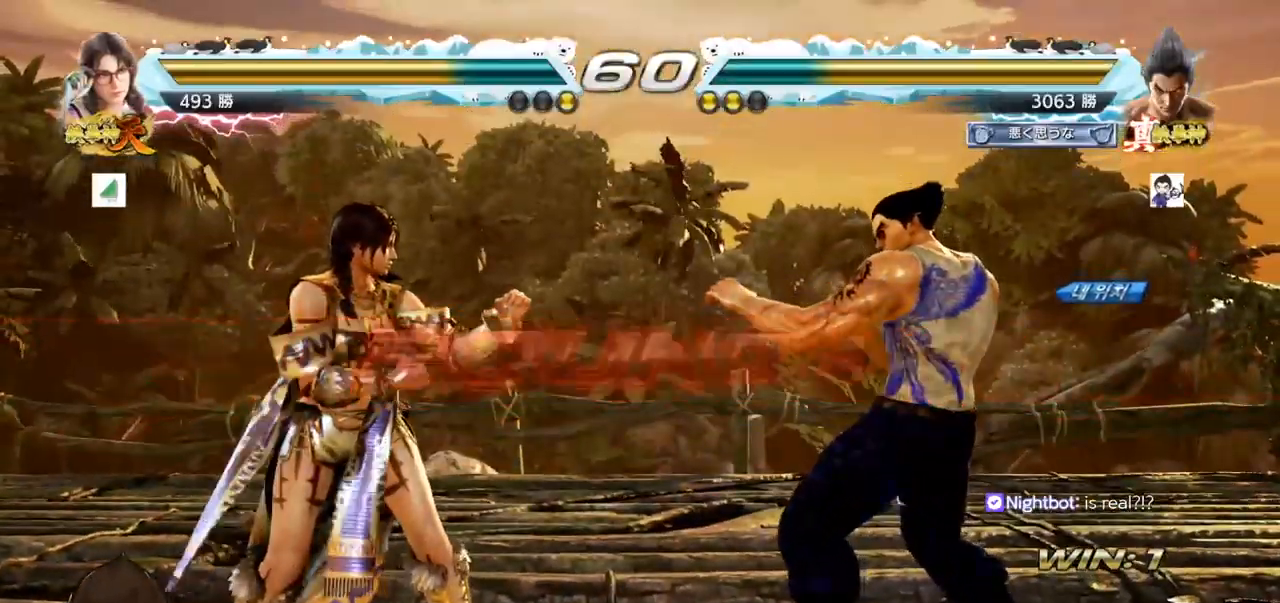
{"buttons": ["SQUARE", "TRIANGLE"], "left_stick": "center", "events": [[450, "TRIANGLE", "down"], [467, "SQUARE", "down"]]}
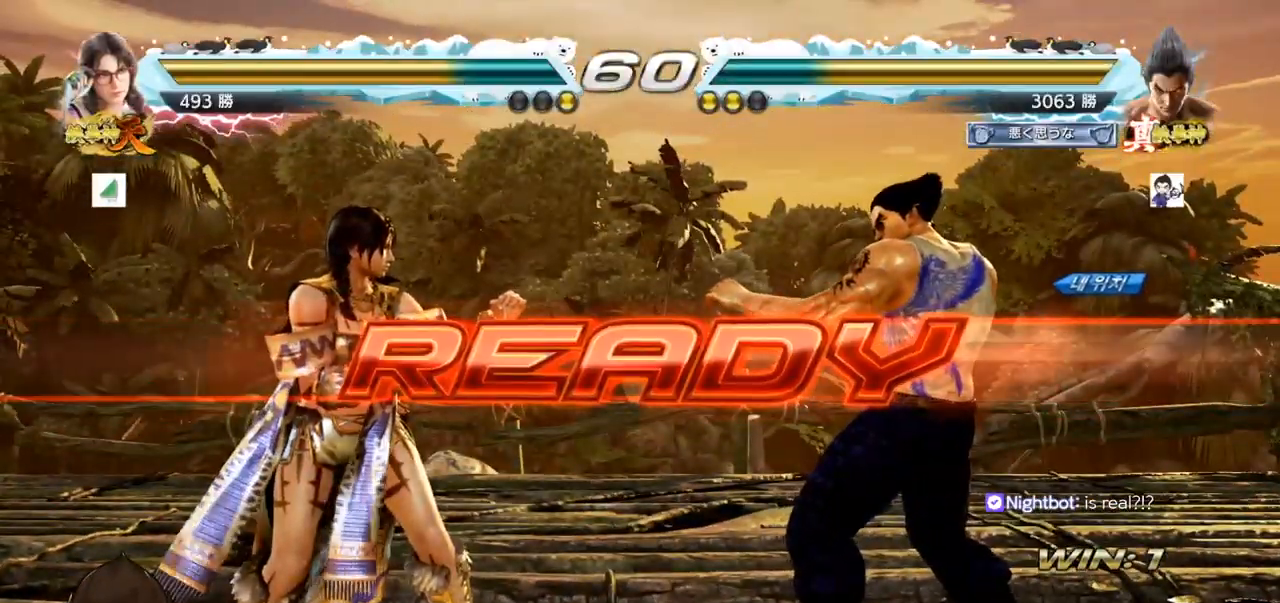
{"buttons": ["SQUARE", "TRIANGLE"], "left_stick": "center", "events": [[33, "SQUARE", "up"], [66, "TRIANGLE", "up"], [200, "SQUARE", "down"], [200, "TRIANGLE", "down"], [266, "SQUARE", "up"], [283, "TRIANGLE", "up"], [450, "TRIANGLE", "down"], [467, "SQUARE", "down"]]}
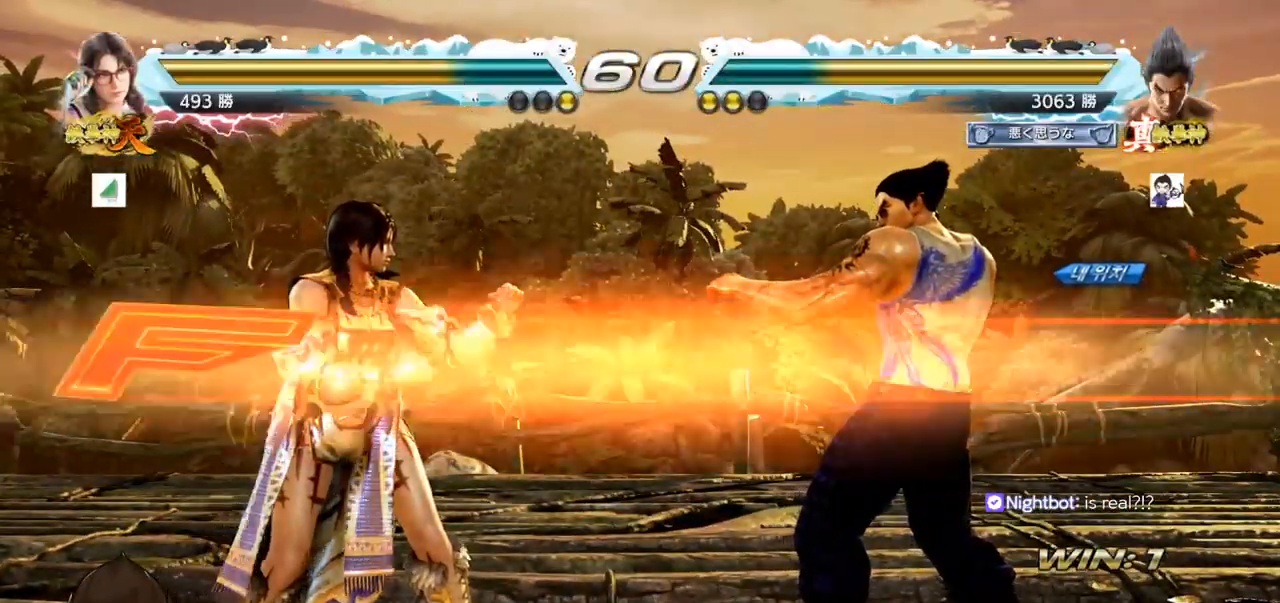
{"buttons": [], "left_stick": "center", "events": [[33, "TRIANGLE", "up"], [33, "left_stick", "down"], [50, "SQUARE", "up"], [134, "TRIANGLE", "down"], [134, "left_stick", "center"], [167, "SQUARE", "down"], [250, "TRIANGLE", "up"], [284, "TRIANGLE", "down"], [434, "SQUARE", "up"], [450, "TRIANGLE", "up"]]}
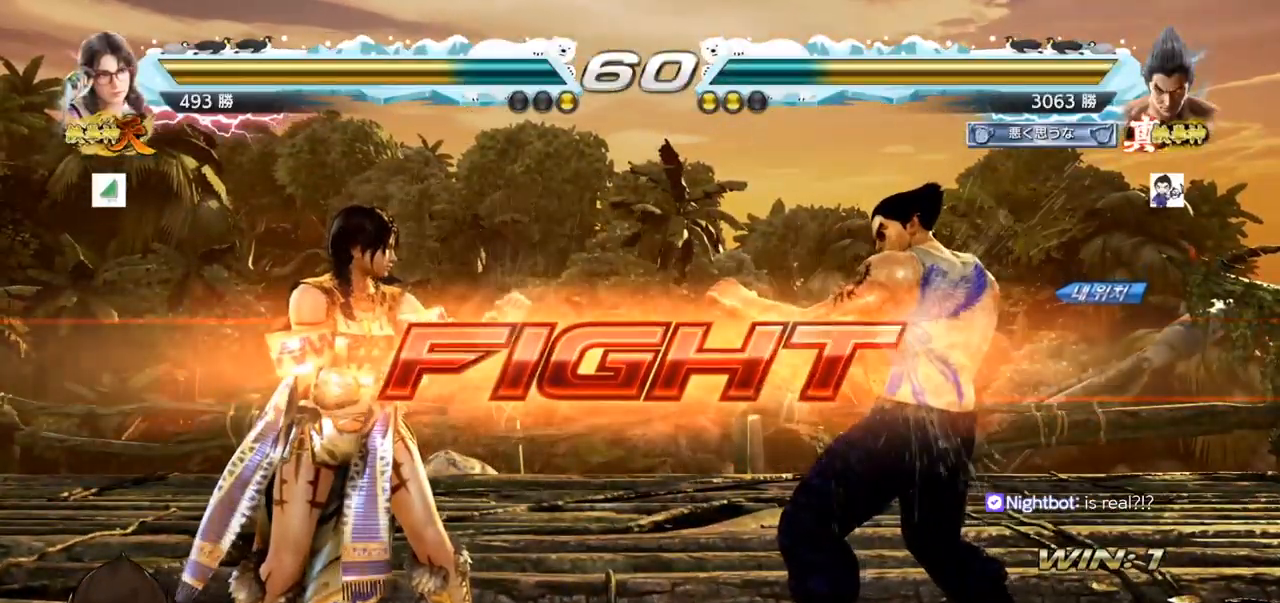
{"buttons": [], "left_stick": "center", "events": [[33, "left_stick", "down"], [66, "TRIANGLE", "down"], [83, "SQUARE", "down"], [133, "TRIANGLE", "up"], [150, "SQUARE", "up"], [216, "left_stick", "center"], [233, "SQUARE", "down"], [233, "TRIANGLE", "down"], [283, "SQUARE", "up"], [283, "TRIANGLE", "up"]]}
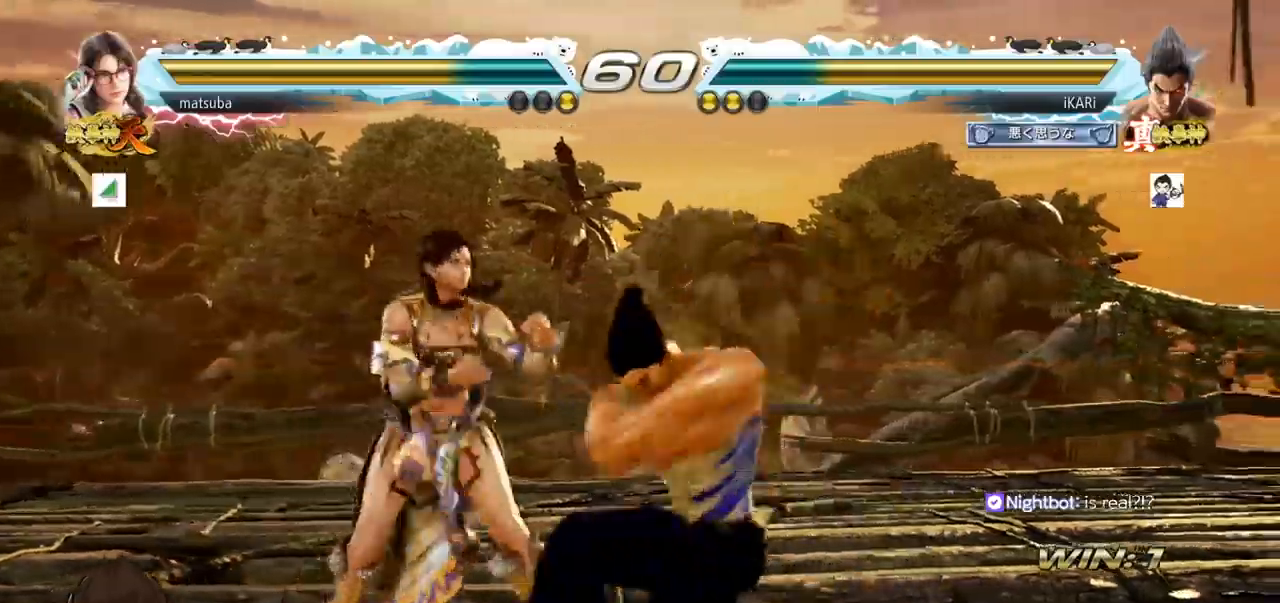
{"buttons": [], "left_stick": "right", "events": [[384, "left_stick", "right"]]}
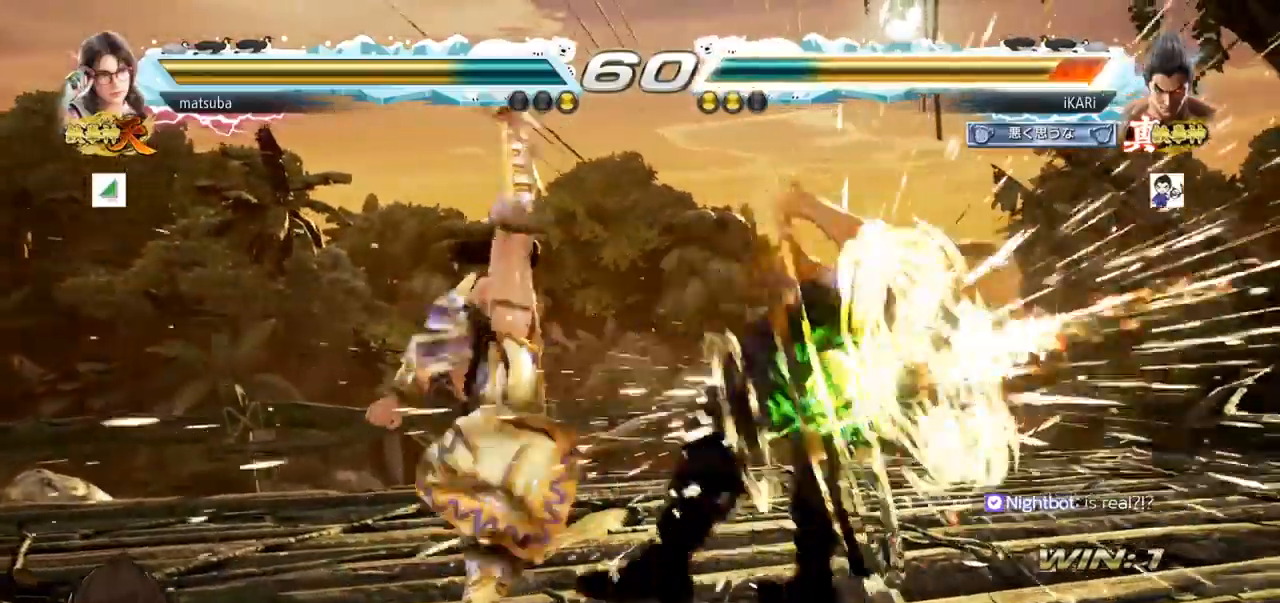
{"buttons": [], "left_stick": "center", "events": [[200, "left_stick", "center"]]}
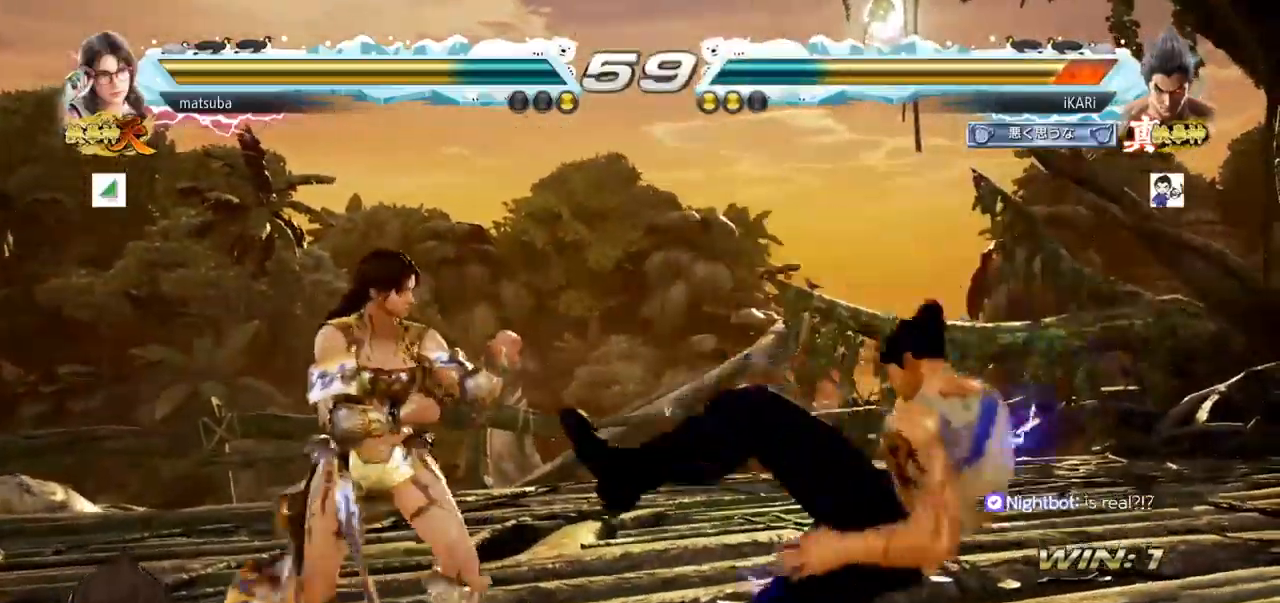
{"buttons": [], "left_stick": "down", "events": [[100, "CROSS", "down"], [167, "CROSS", "up"], [467, "left_stick", "down"]]}
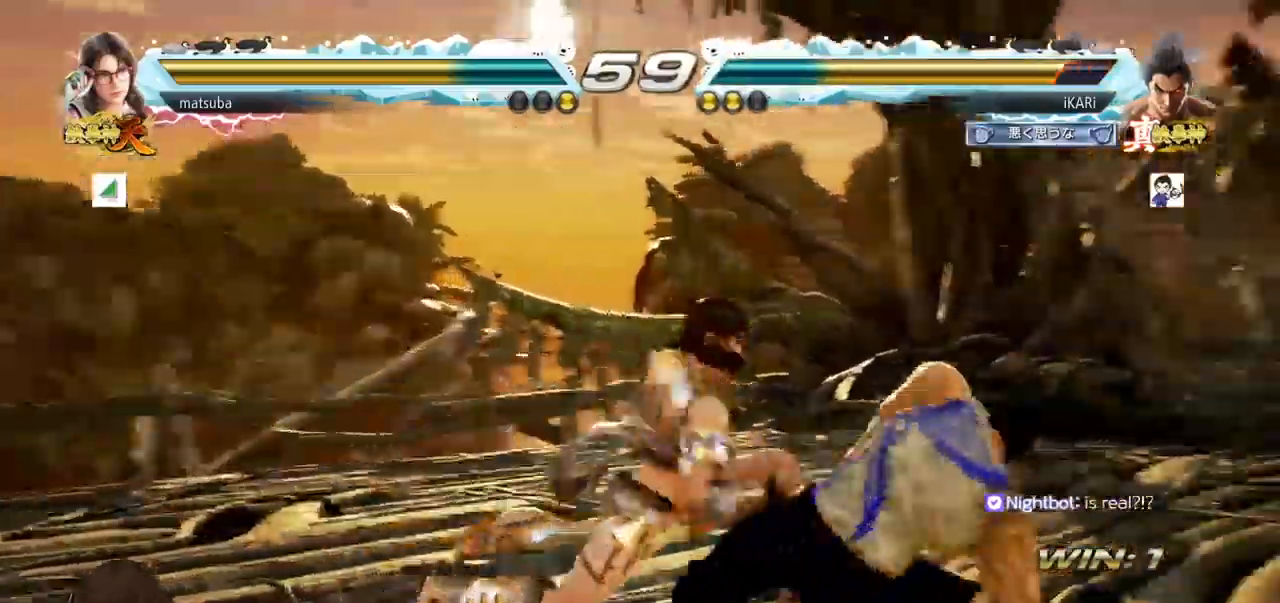
{"buttons": [], "left_stick": "down"}
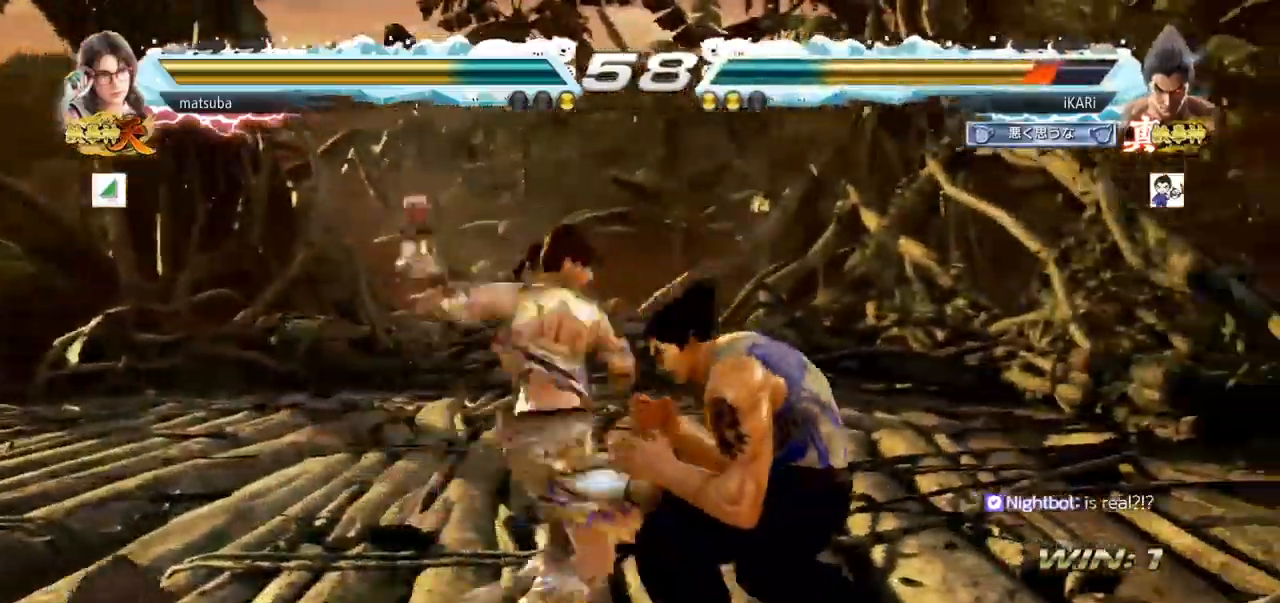
{"buttons": ["TRIANGLE"], "left_stick": "center", "events": [[217, "left_stick", "center"], [234, "SQUARE", "down"], [267, "SQUARE", "up"], [301, "TRIANGLE", "down"], [351, "TRIANGLE", "up"], [384, "TRIANGLE", "down"], [451, "TRIANGLE", "up"], [484, "TRIANGLE", "down"]]}